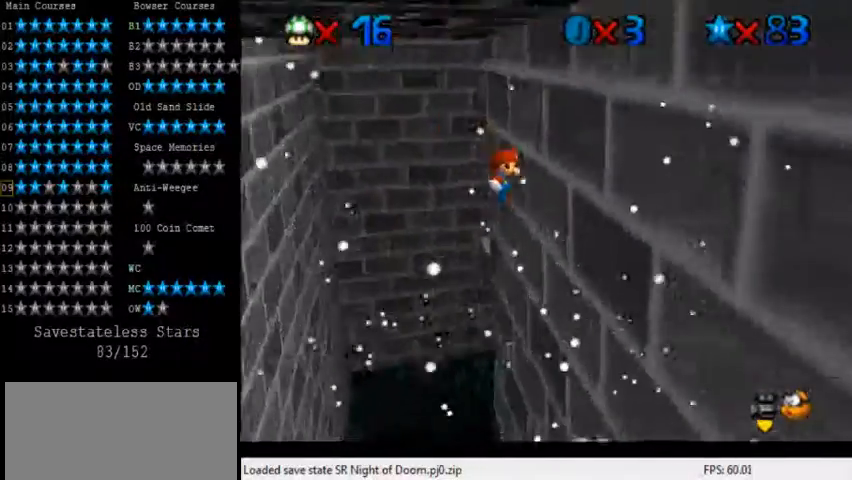
Gameplay with keyboard; each line is a JSON object with the keys held at the frame after it. "events" lists presses ("down") and releases ("up") of "a", "c", "ctrl", "d", "down", "left", "return", "right", "s", "shift", "up", "w", "x" and "y" between this image and that frame as [ms after this image, input, new state], when the widget could be followed in between. No other keys are recorded. Mouse input is not recorded.
{"keys": ["left", "shift", "up"], "events": [[120, "left", "down"], [120, "right", "up"], [160, "shift", "down"], [320, "up", "down"]]}
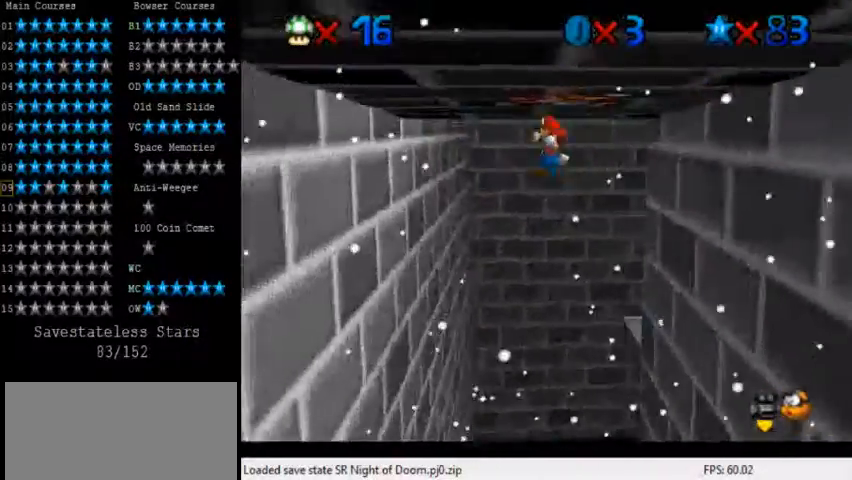
{"keys": ["left", "right"], "events": [[40, "up", "up"], [440, "shift", "up"], [480, "right", "down"]]}
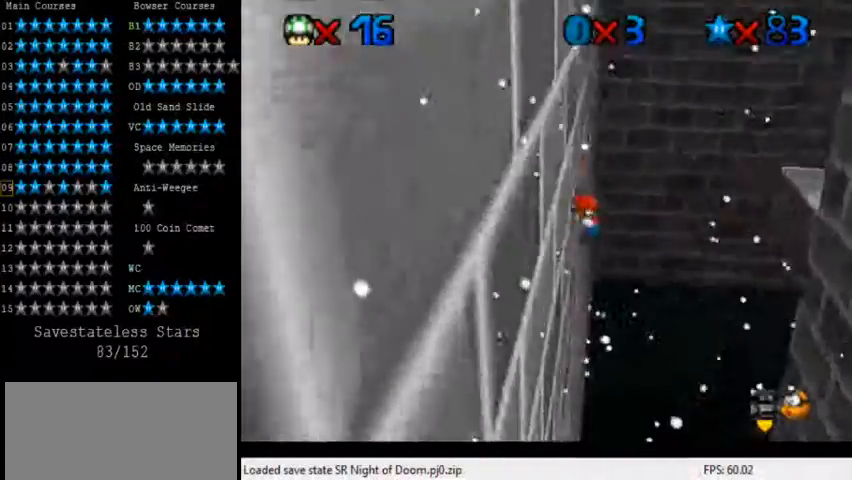
{"keys": ["right", "shift"], "events": [[40, "left", "up"], [40, "shift", "down"], [360, "up", "down"], [440, "up", "up"]]}
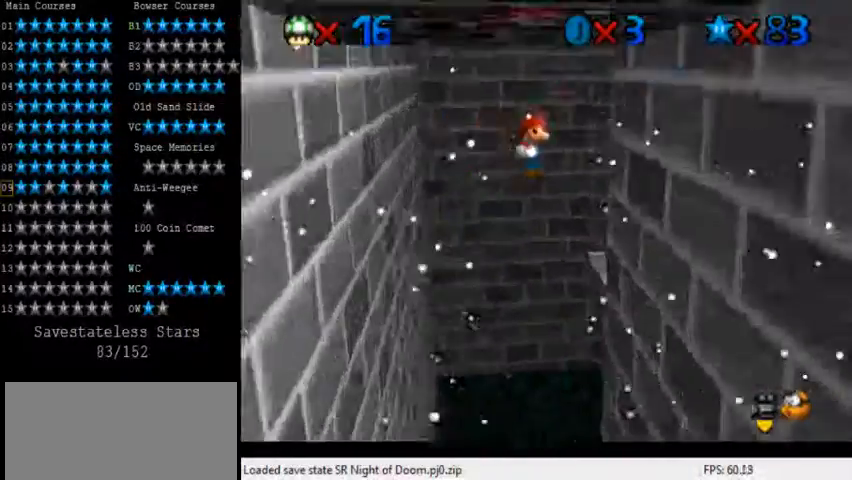
{"keys": ["down", "left", "shift"], "events": [[280, "shift", "up"], [400, "left", "down"], [400, "right", "up"], [400, "shift", "down"], [440, "down", "down"]]}
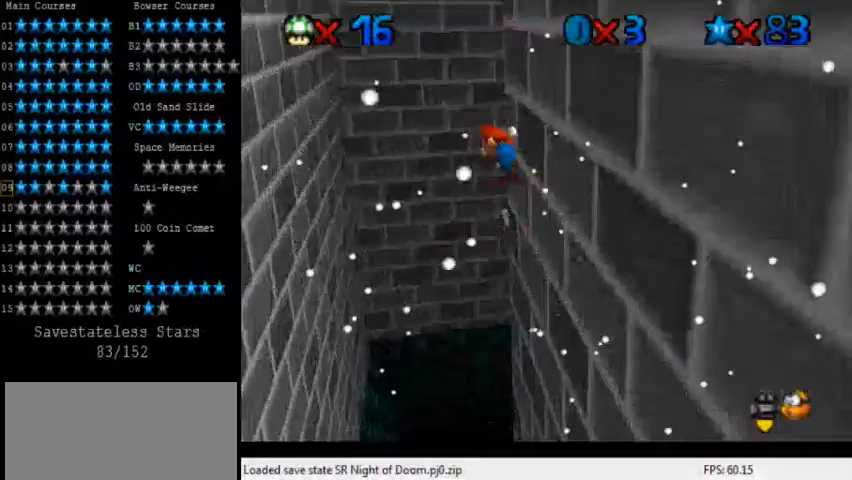
{"keys": ["down", "left", "shift"], "events": []}
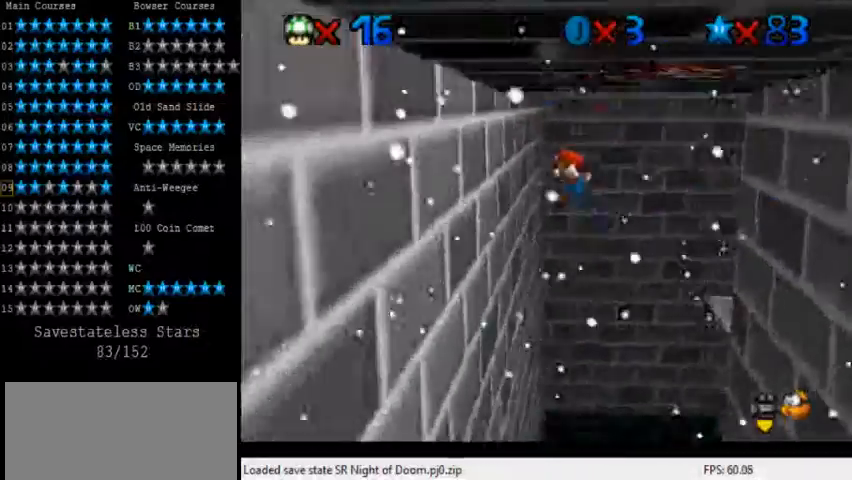
{"keys": ["right", "shift"], "events": [[160, "down", "up"], [240, "shift", "up"], [280, "left", "up"], [280, "right", "down"], [320, "shift", "down"]]}
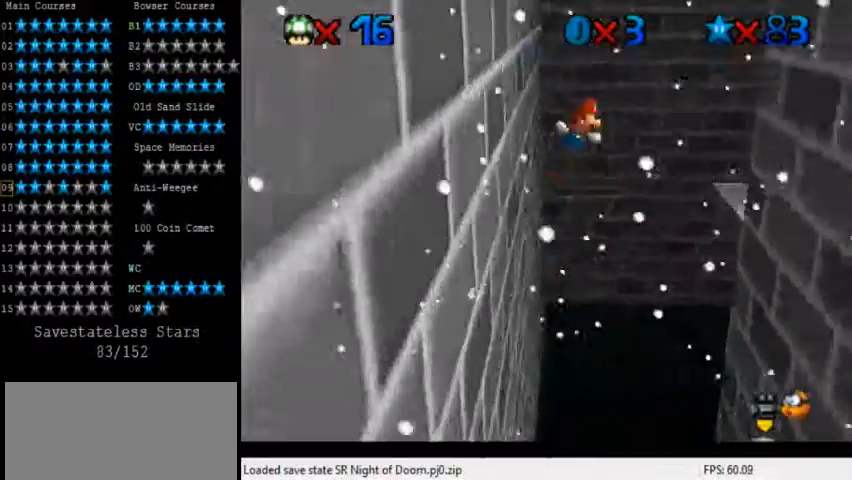
{"keys": ["right"], "events": [[120, "down", "down"], [440, "down", "up"], [520, "shift", "up"]]}
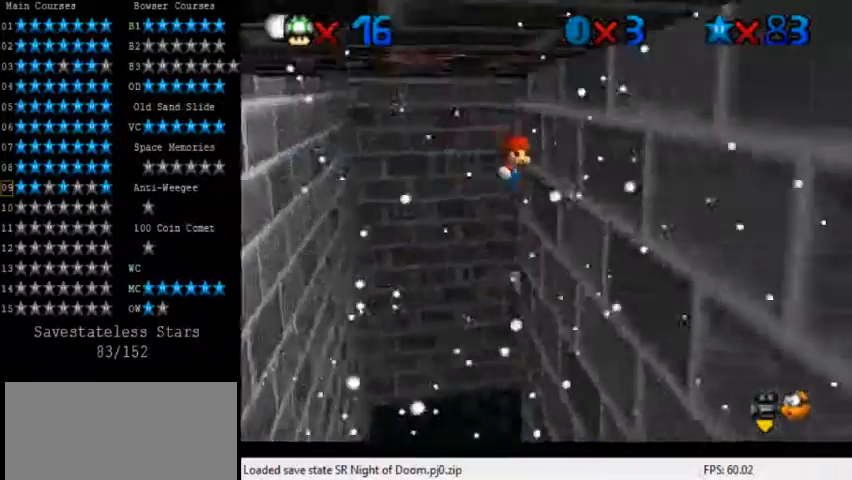
{"keys": ["left", "shift"], "events": [[160, "left", "down"], [200, "right", "up"], [240, "shift", "down"]]}
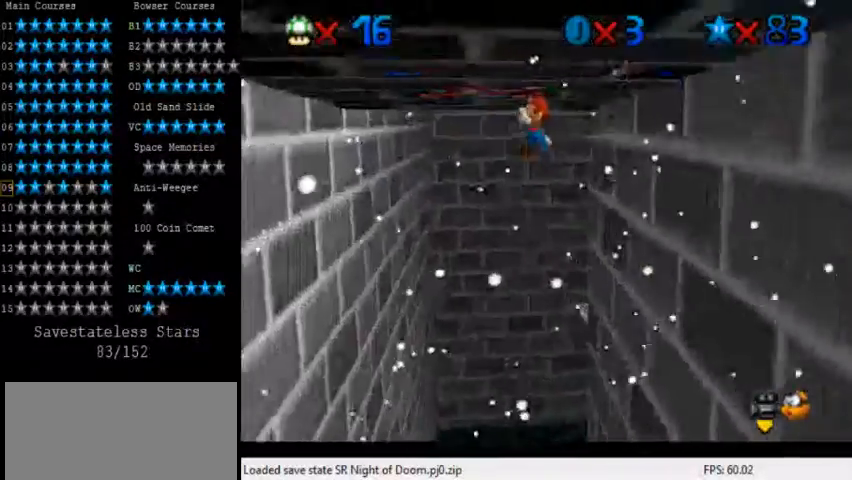
{"keys": ["left"], "events": [[480, "shift", "up"]]}
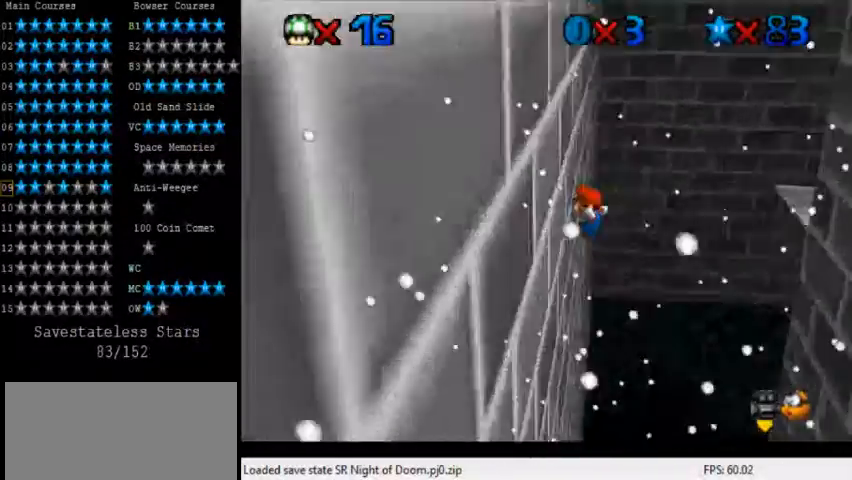
{"keys": ["down", "right", "shift"], "events": [[80, "left", "up"], [80, "right", "down"], [80, "shift", "down"], [240, "down", "down"]]}
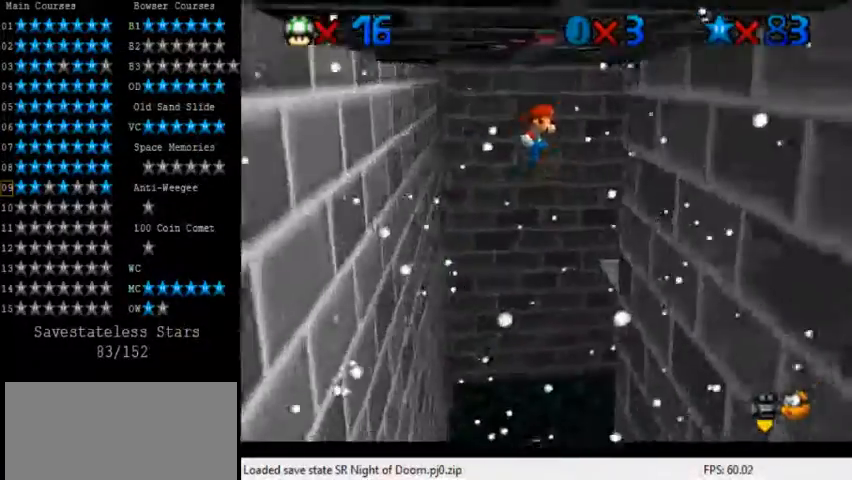
{"keys": ["left", "shift"], "events": [[160, "shift", "up"], [200, "down", "up"], [400, "left", "down"], [440, "right", "up"], [520, "shift", "down"]]}
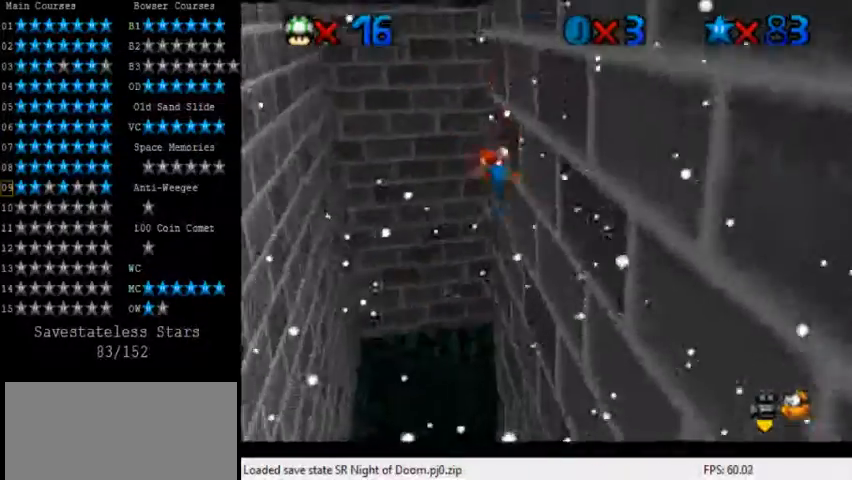
{"keys": ["left", "shift"], "events": [[40, "down", "down"], [320, "down", "up"]]}
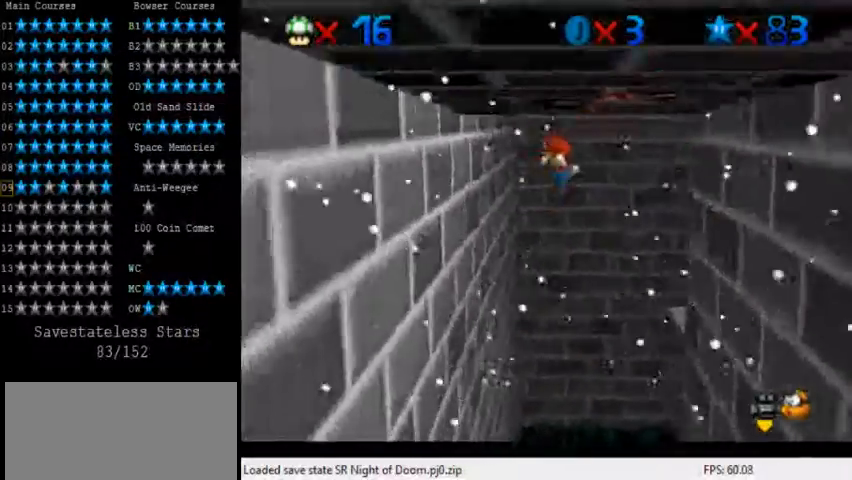
{"keys": ["right", "shift"], "events": [[240, "shift", "up"], [360, "left", "up"], [360, "right", "down"], [360, "shift", "down"]]}
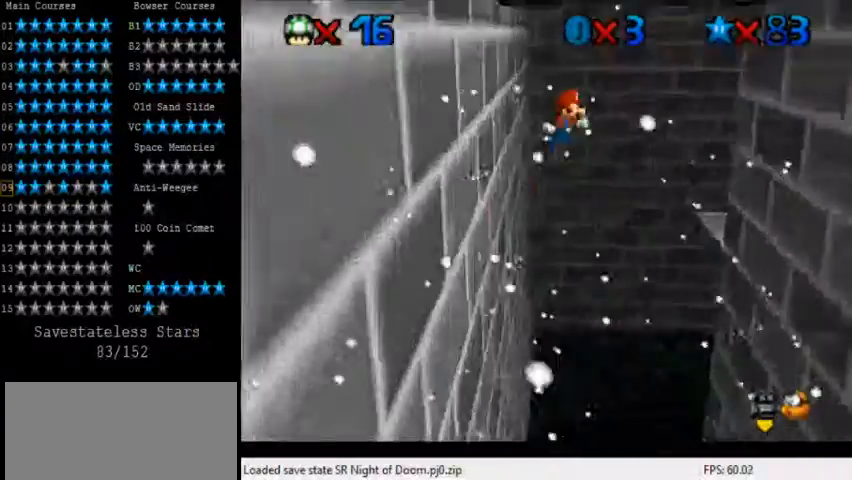
{"keys": ["right"], "events": [[240, "down", "down"], [440, "down", "up"], [440, "shift", "up"]]}
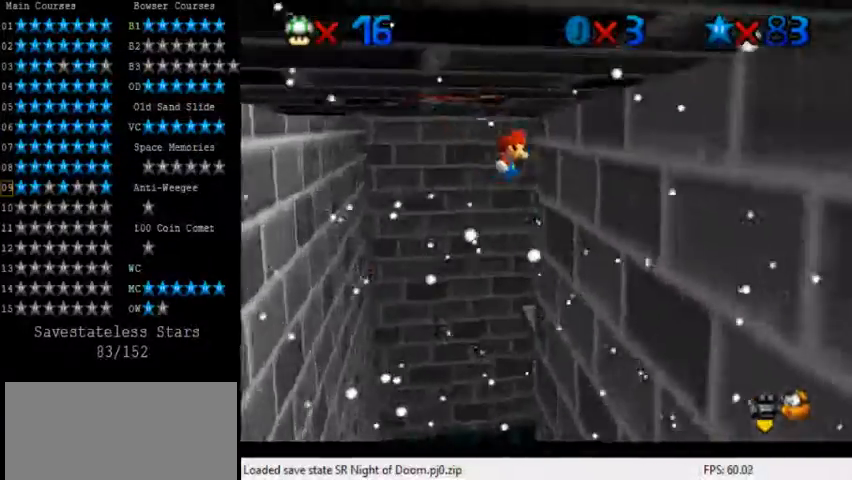
{"keys": ["down", "left", "shift"], "events": [[200, "left", "down"], [240, "right", "up"], [280, "down", "down"], [320, "shift", "down"]]}
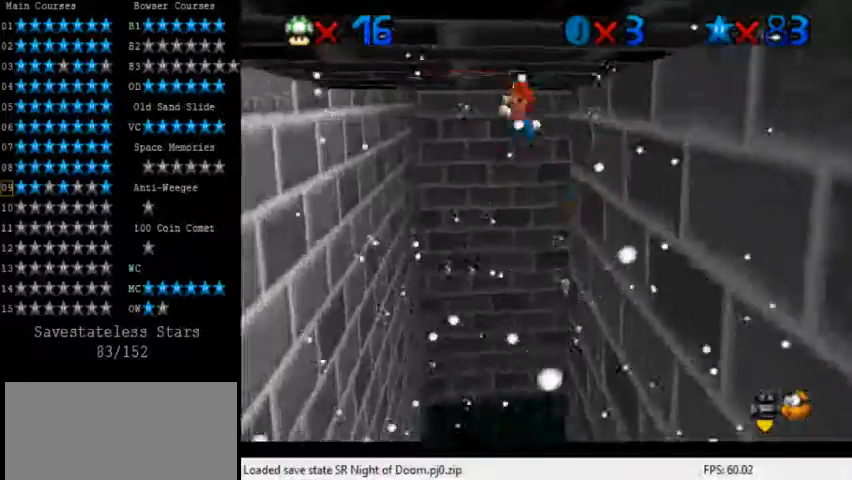
{"keys": ["left", "shift"], "events": [[360, "down", "up"]]}
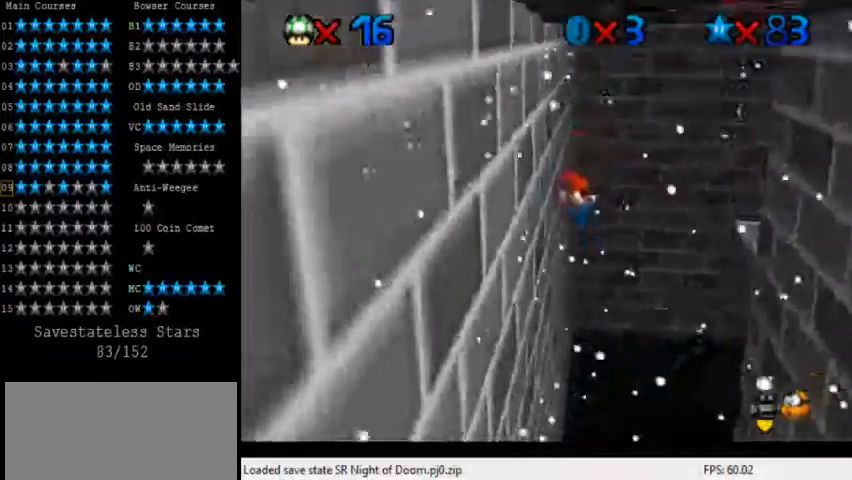
{"keys": ["right", "up"], "events": [[40, "shift", "up"], [160, "left", "up"], [160, "right", "down"], [160, "shift", "down"], [320, "up", "down"], [440, "shift", "up"]]}
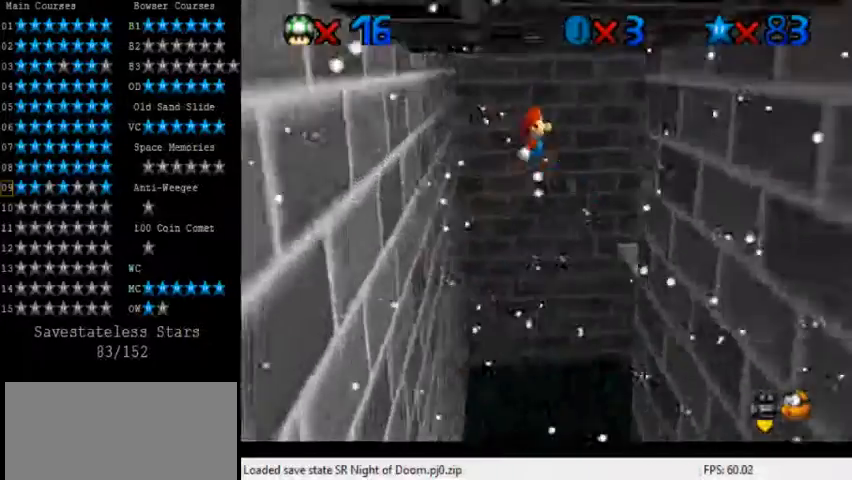
{"keys": ["right", "up"], "events": []}
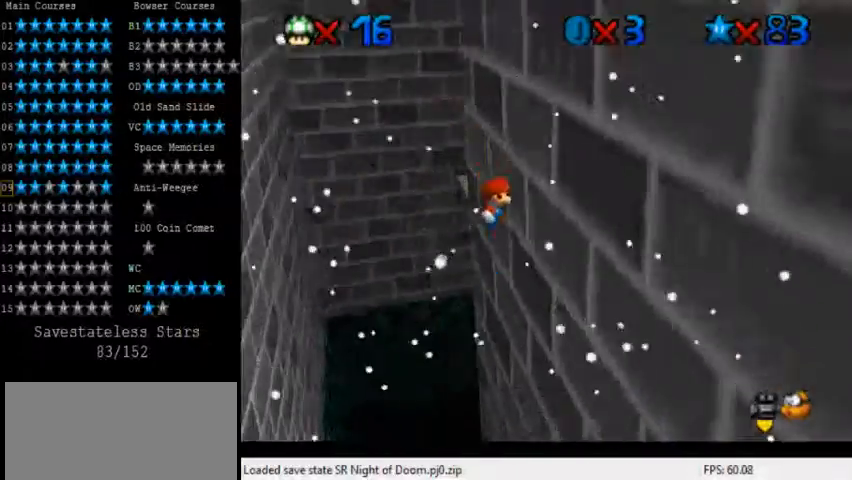
{"keys": ["left", "shift", "up"], "events": [[80, "left", "down"], [80, "right", "up"], [120, "shift", "down"]]}
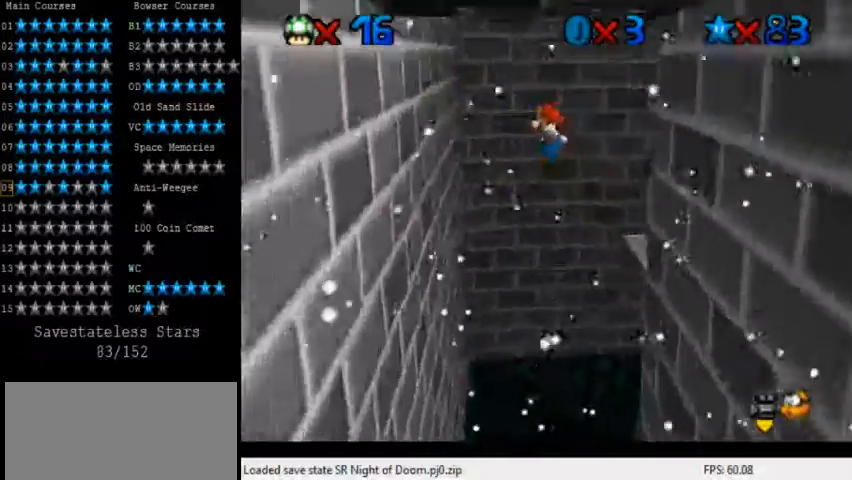
{"keys": ["up"], "events": [[40, "shift", "up"], [480, "left", "up"]]}
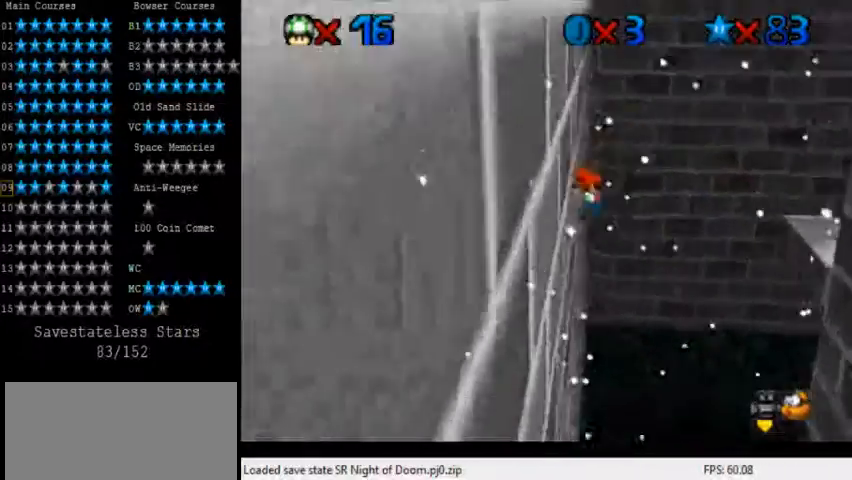
{"keys": ["right", "up"], "events": [[40, "right", "down"], [40, "shift", "down"], [320, "shift", "up"]]}
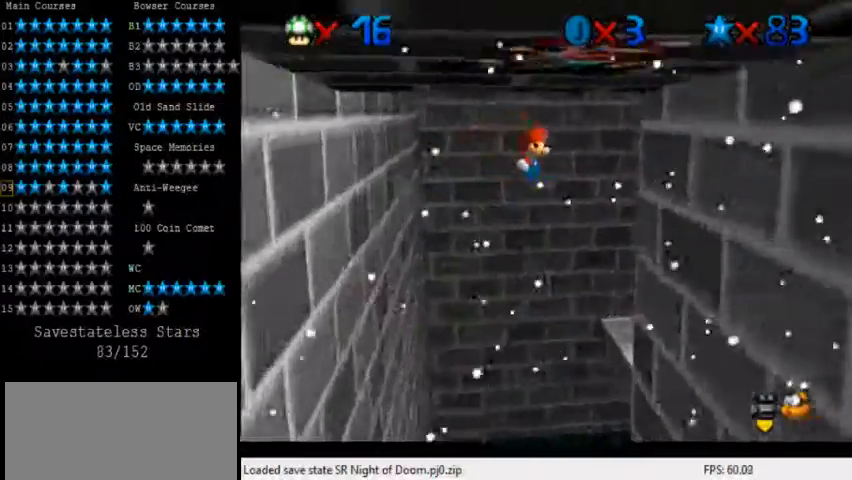
{"keys": ["left", "shift", "up"], "events": [[400, "left", "down"], [400, "right", "up"], [400, "shift", "down"]]}
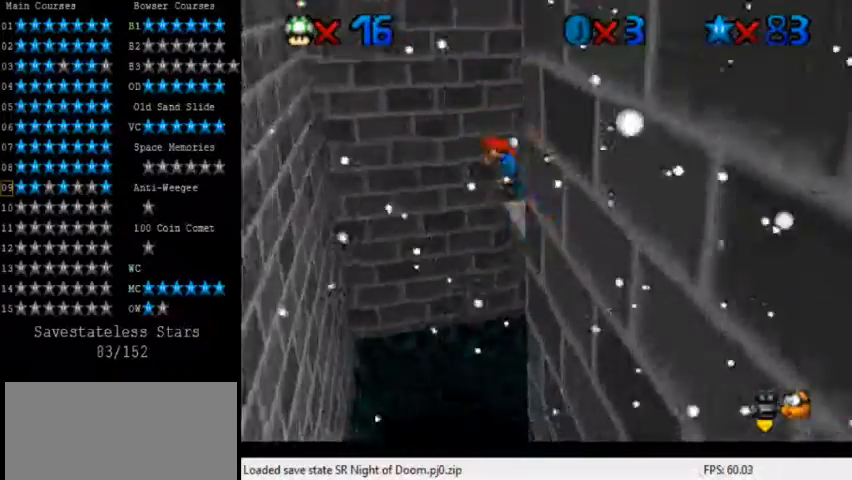
{"keys": ["left", "up"], "events": [[200, "shift", "up"]]}
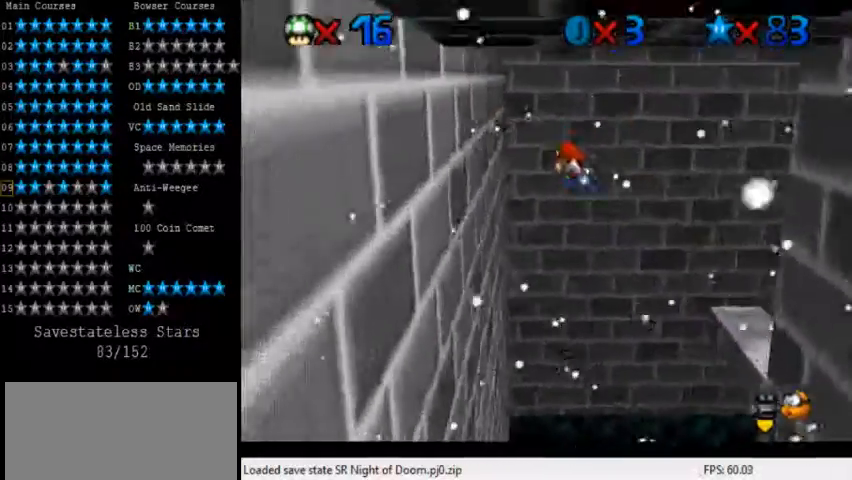
{"keys": ["right", "shift"], "events": [[40, "up", "up"], [320, "right", "down"], [360, "left", "up"], [360, "shift", "down"]]}
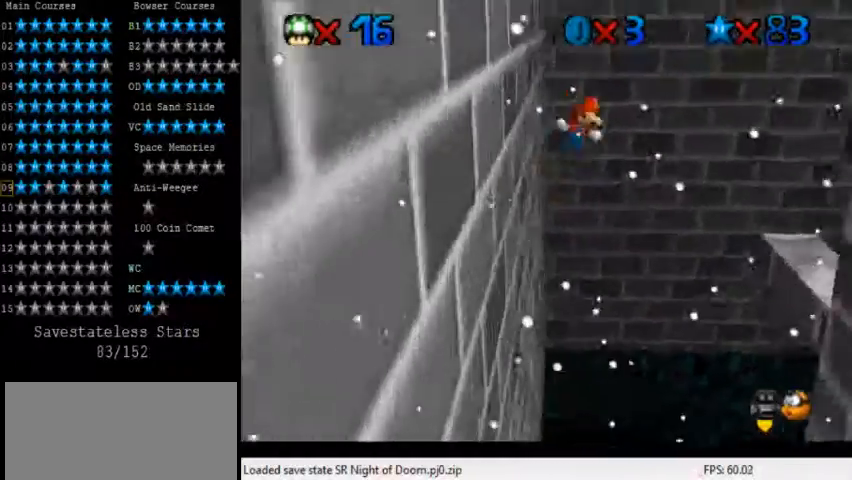
{"keys": ["right", "shift", "up"], "events": [[520, "up", "down"]]}
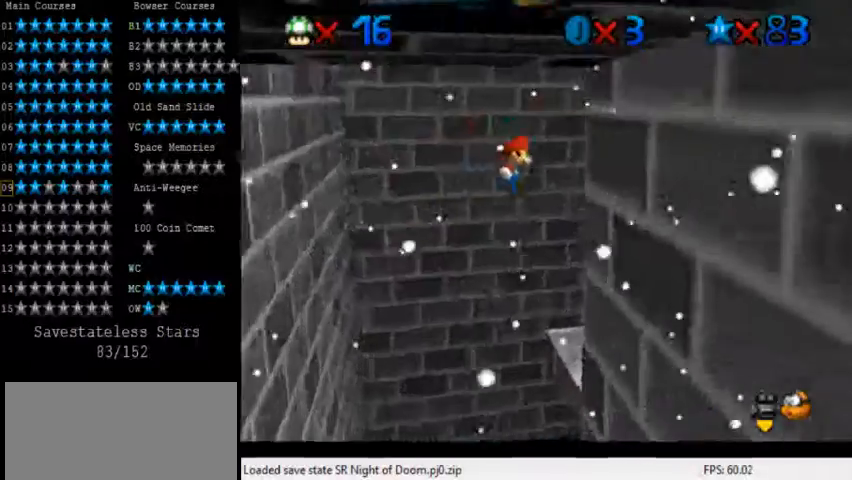
{"keys": ["left", "up"], "events": [[120, "shift", "up"], [160, "right", "up"], [200, "left", "down"], [200, "shift", "down"], [200, "up", "up"], [480, "shift", "up"], [480, "up", "down"]]}
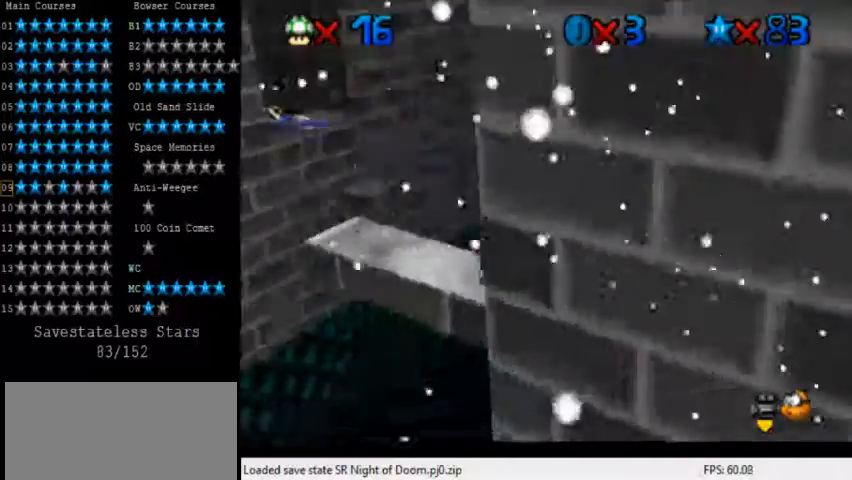
{"keys": ["right"], "events": [[80, "left", "up"], [80, "up", "up"], [120, "shift", "down"], [200, "right", "down"], [280, "down", "down"], [520, "down", "up"], [520, "shift", "up"]]}
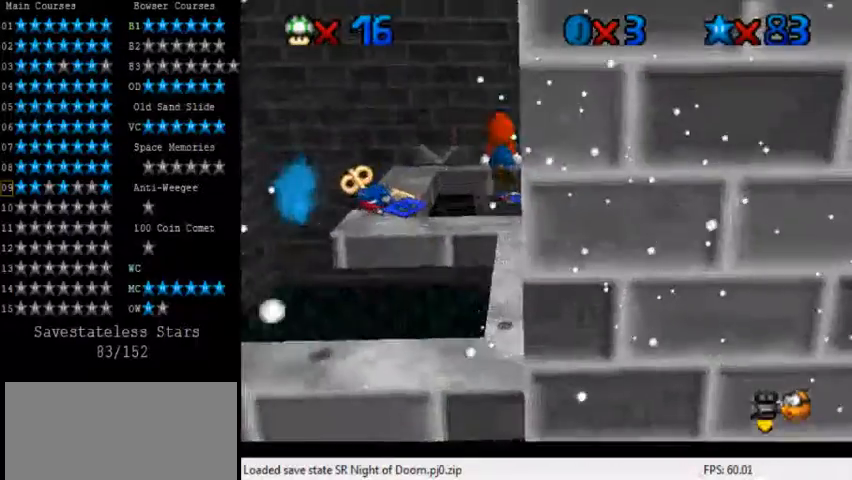
{"keys": [], "events": [[120, "down", "down"], [360, "down", "up"], [440, "right", "up"]]}
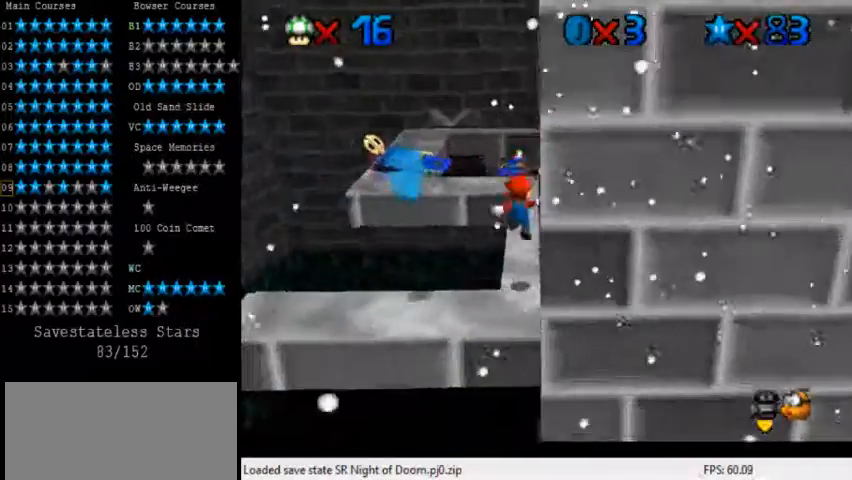
{"keys": ["right", "up"], "events": [[40, "up", "down"], [120, "up", "up"], [200, "shift", "down"], [320, "right", "down"], [360, "up", "down"], [520, "shift", "up"]]}
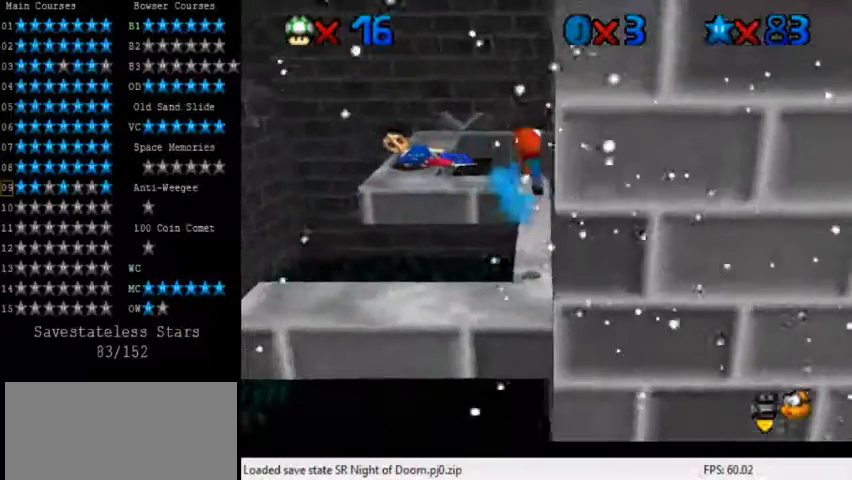
{"keys": ["c"], "events": [[40, "ctrl", "down"], [40, "right", "up"], [40, "up", "up"], [240, "ctrl", "up"], [400, "c", "down"]]}